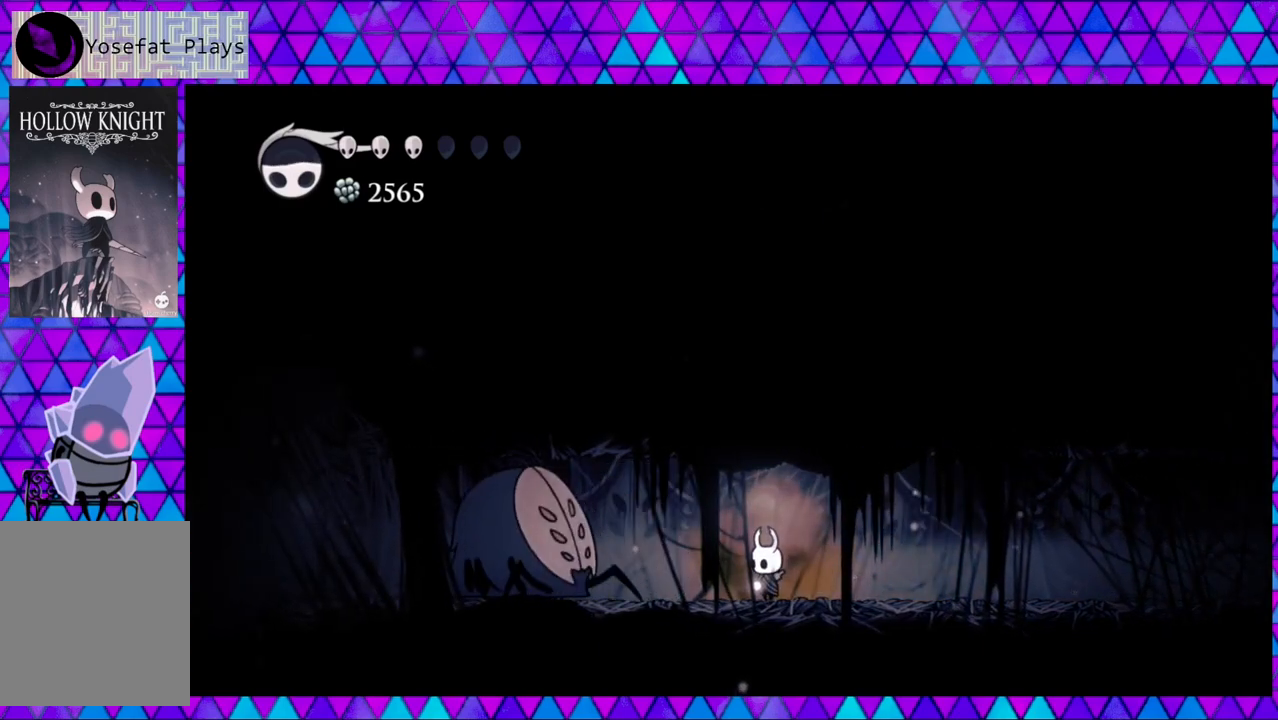
Gameplay with a controller (Nintendo layout); each line is a JSON object with the inputs held at the frame after it. "events" lists button and stick changes between this image and that frame as [ms after this image, input, new state], when the widget could be followed in between. Not read: L3 R3.
{"buttons": ["DPAD_LEFT"], "left_stick": "center", "right_stick": "center", "events": [[317, "DPAD_LEFT", "down"]]}
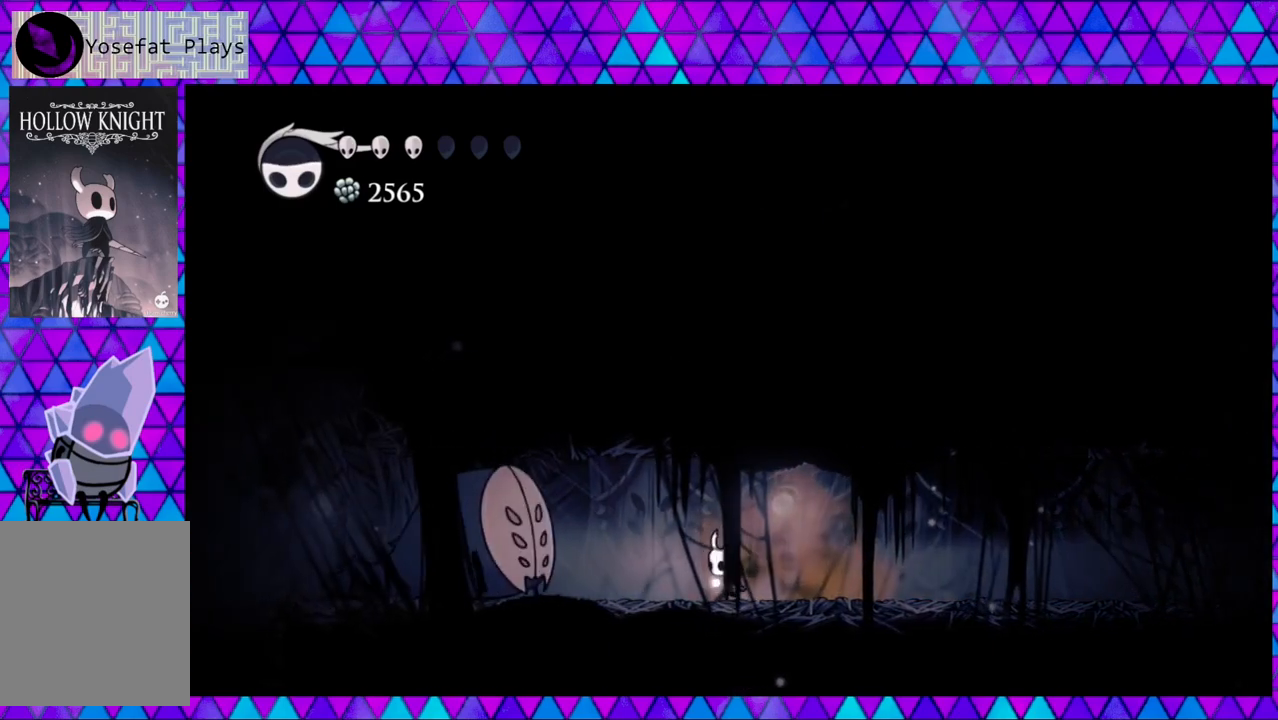
{"buttons": [], "left_stick": "center", "right_stick": "center", "events": [[283, "DPAD_LEFT", "up"]]}
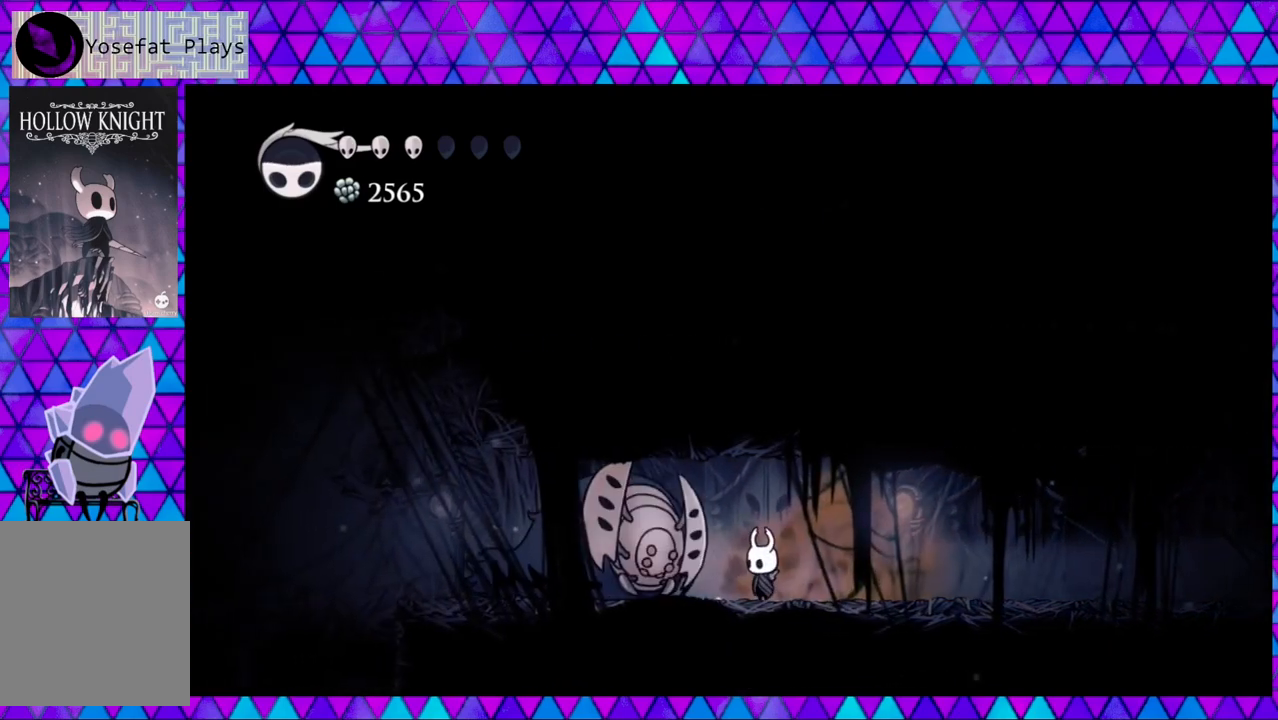
{"buttons": ["DPAD_RIGHT"], "left_stick": "center", "right_stick": "center", "events": [[267, "Y", "down"], [417, "Y", "up"], [483, "DPAD_RIGHT", "down"]]}
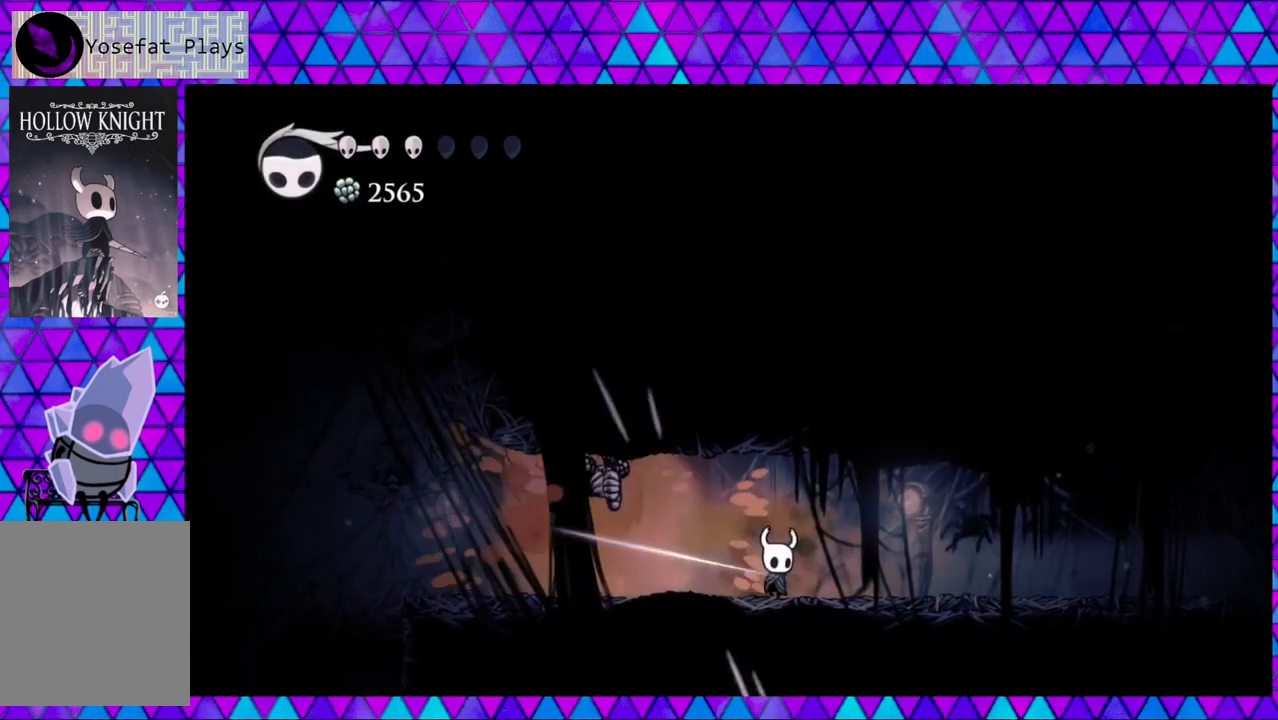
{"buttons": ["DPAD_LEFT"], "left_stick": "center", "right_stick": "center", "events": [[17, "R2", "down"], [300, "R2", "up"], [333, "DPAD_LEFT", "down"], [333, "DPAD_RIGHT", "up"]]}
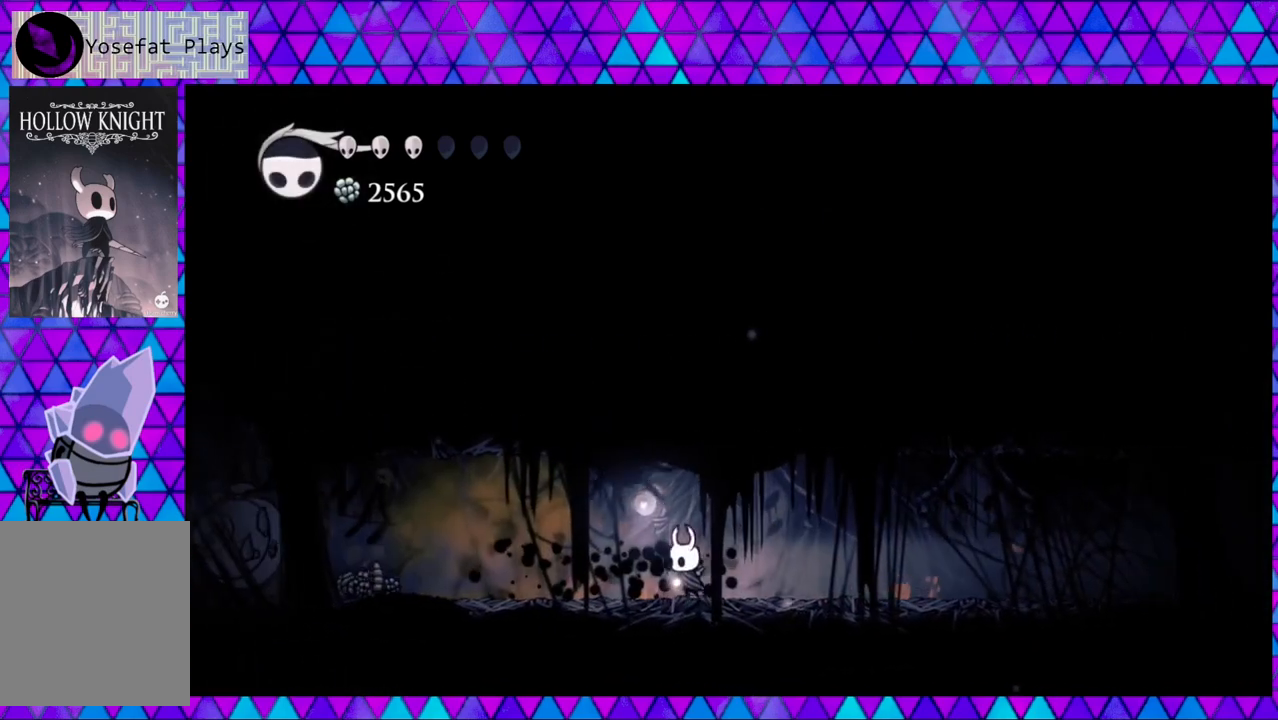
{"buttons": ["R2", "DPAD_LEFT"], "left_stick": "center", "right_stick": "center", "events": [[117, "R2", "down"]]}
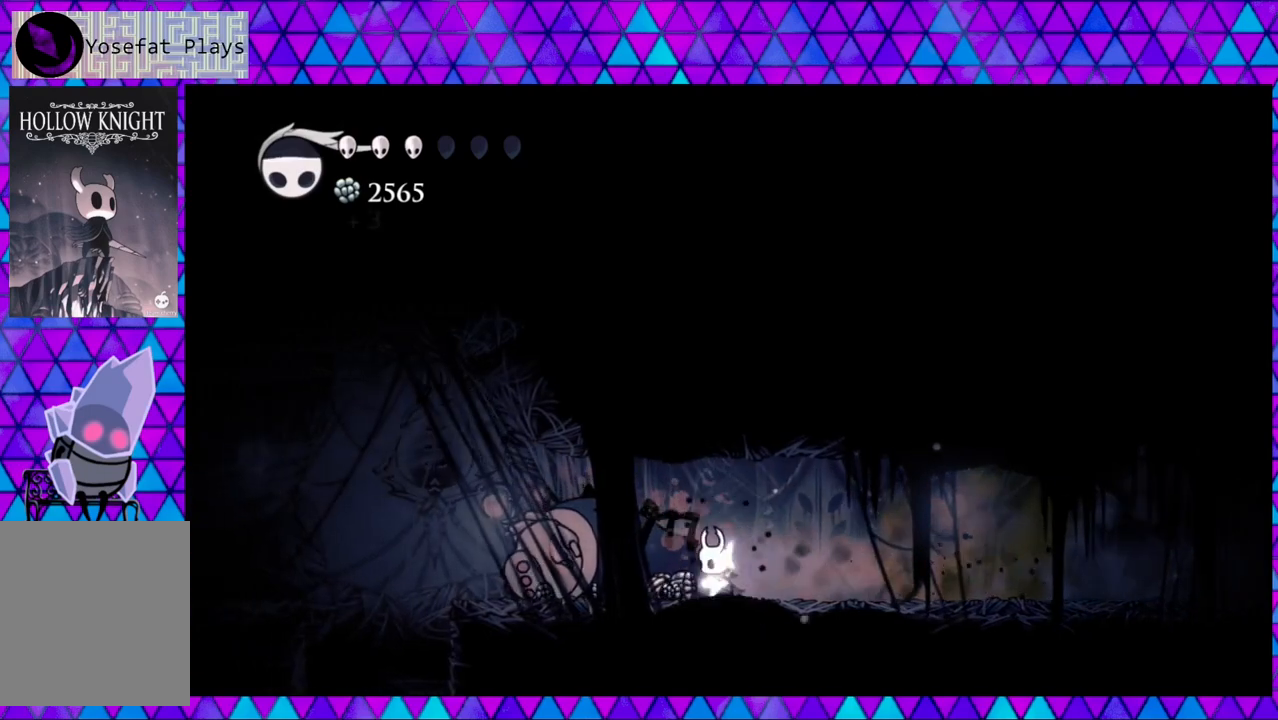
{"buttons": ["DPAD_LEFT"], "left_stick": "center", "right_stick": "center", "events": [[83, "R2", "up"]]}
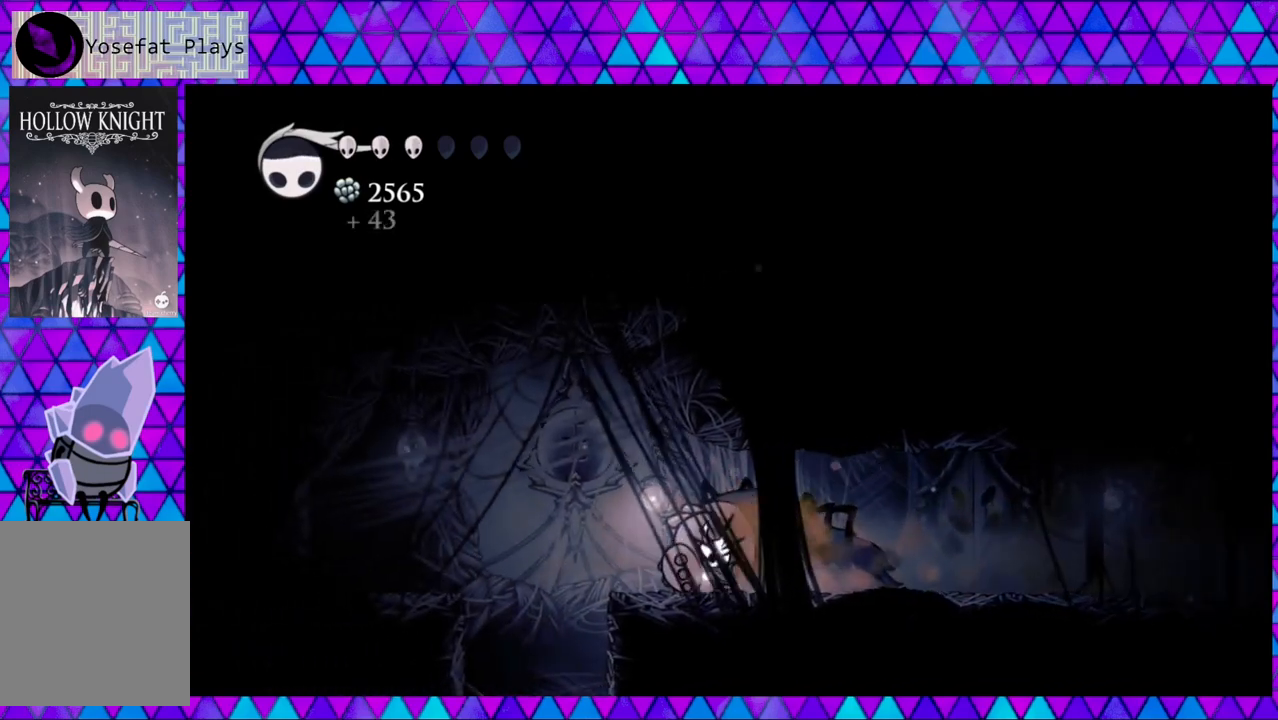
{"buttons": ["A"], "left_stick": "center", "right_stick": "center", "events": [[117, "DPAD_LEFT", "up"], [117, "DPAD_UP", "down"], [150, "DPAD_RIGHT", "down"], [150, "DPAD_UP", "up"], [350, "A", "down"], [383, "DPAD_RIGHT", "up"]]}
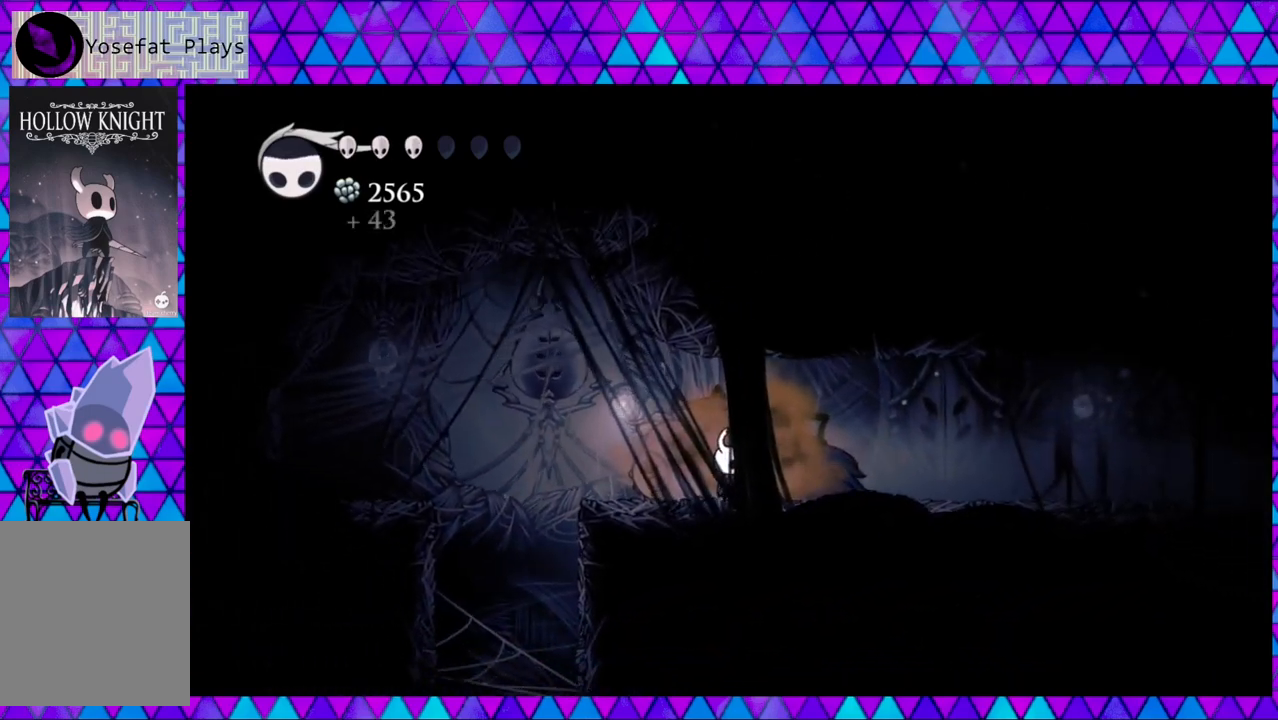
{"buttons": ["A"], "left_stick": "center", "right_stick": "center", "events": []}
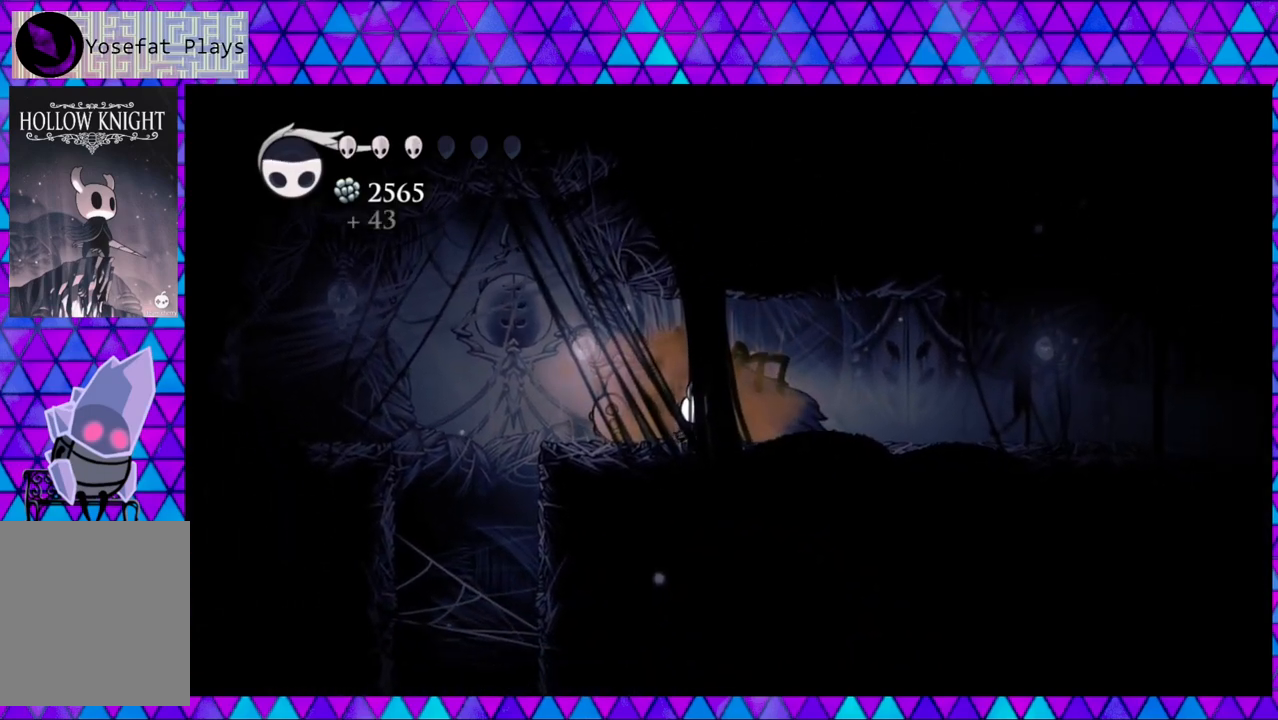
{"buttons": ["A"], "left_stick": "center", "right_stick": "center", "events": []}
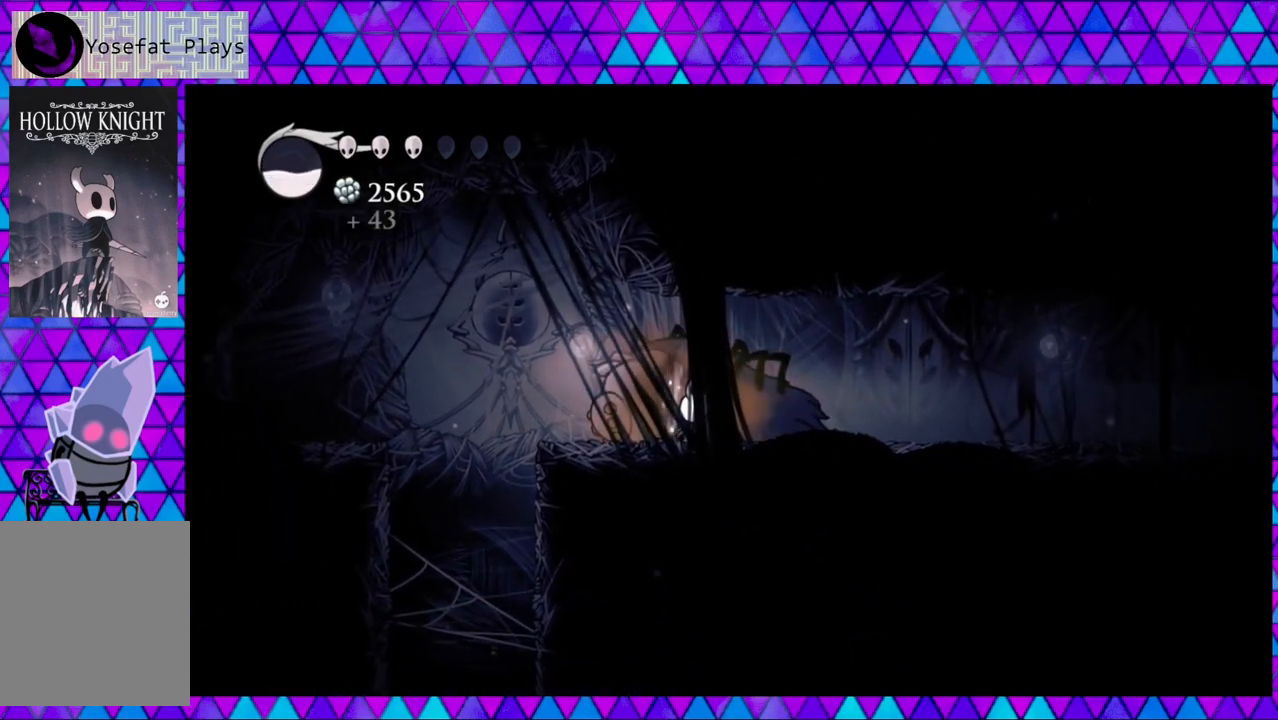
{"buttons": ["A"], "left_stick": "center", "right_stick": "center", "events": []}
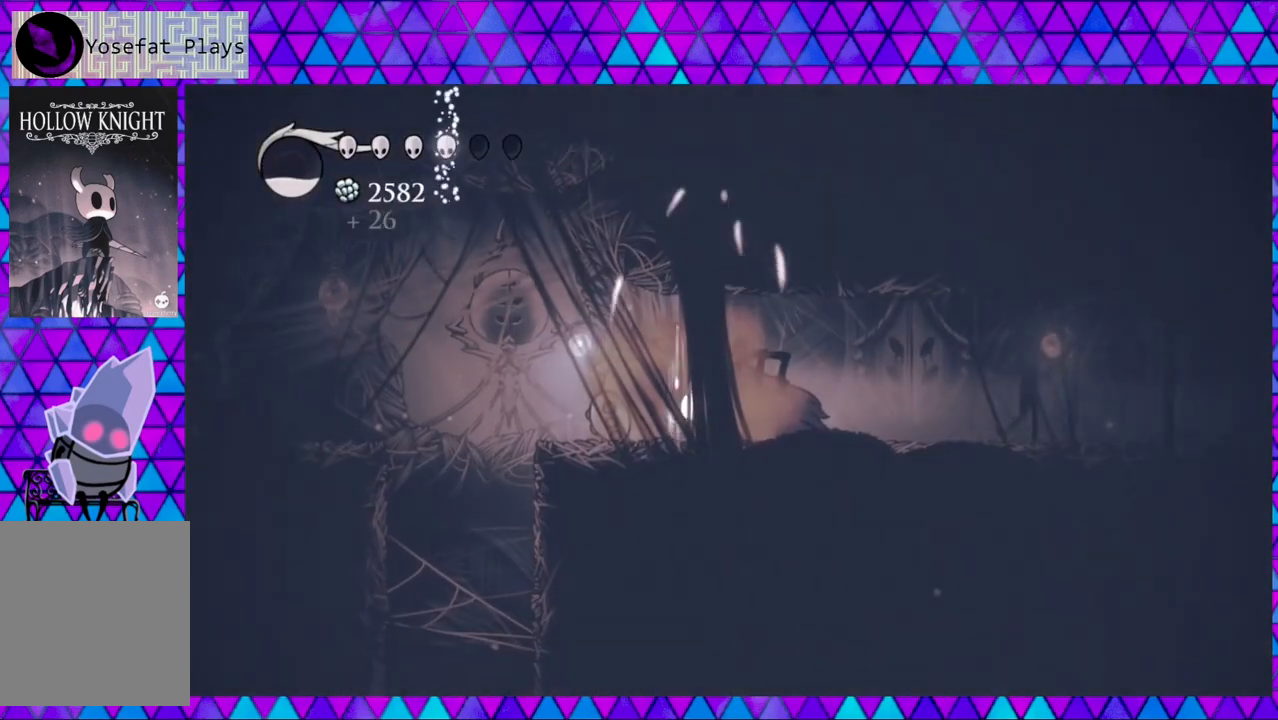
{"buttons": ["A"], "left_stick": "center", "right_stick": "center", "events": []}
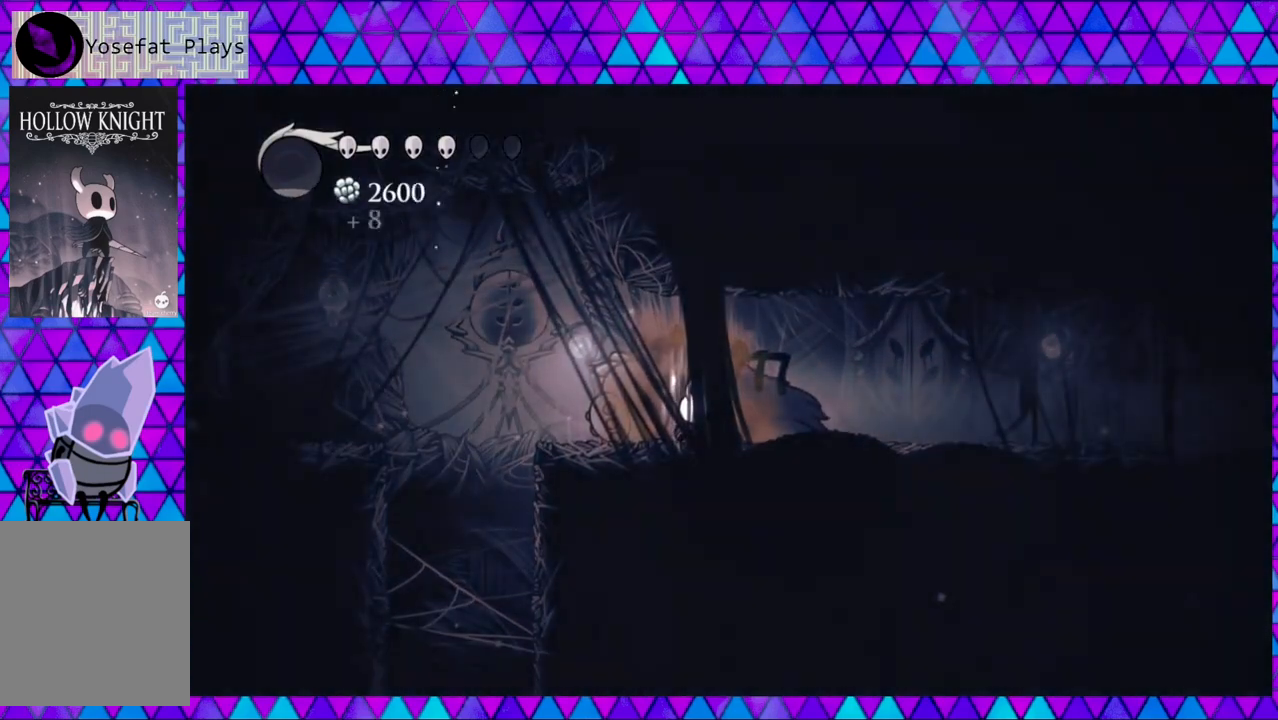
{"buttons": ["A"], "left_stick": "center", "right_stick": "center", "events": []}
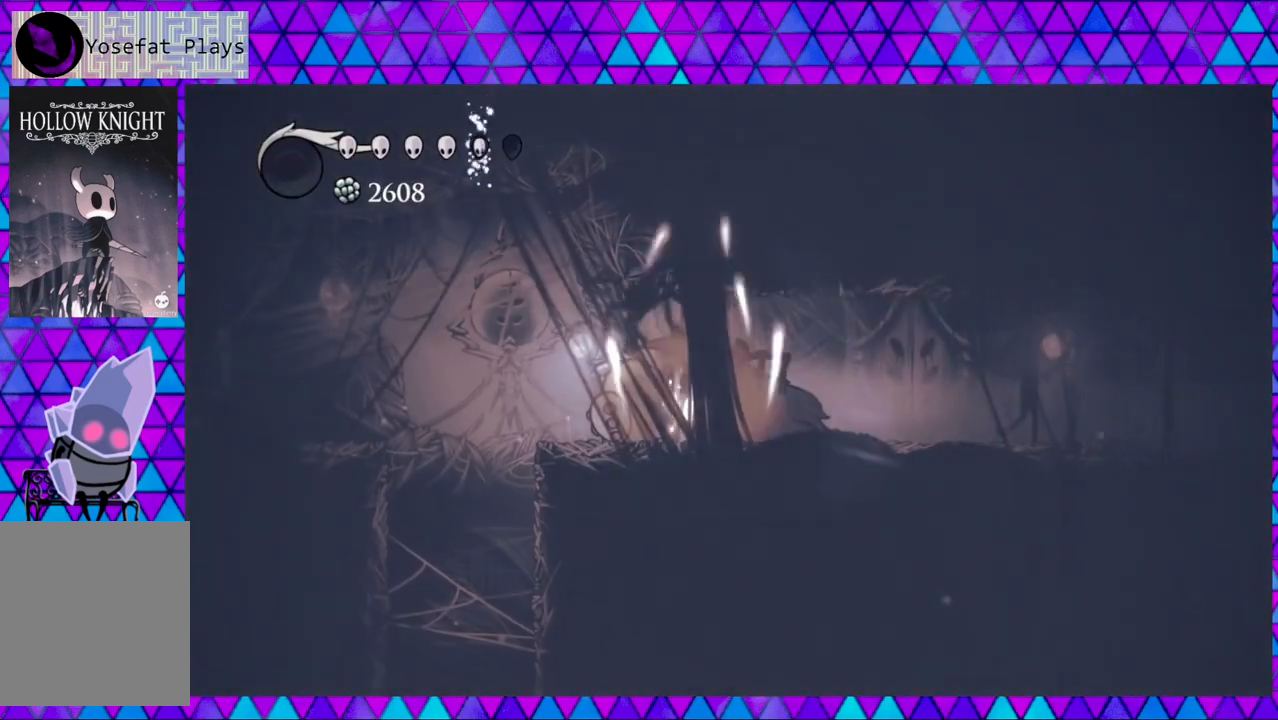
{"buttons": ["R2", "DPAD_RIGHT"], "left_stick": "center", "right_stick": "center", "events": [[183, "A", "up"], [183, "DPAD_RIGHT", "down"], [333, "R2", "down"]]}
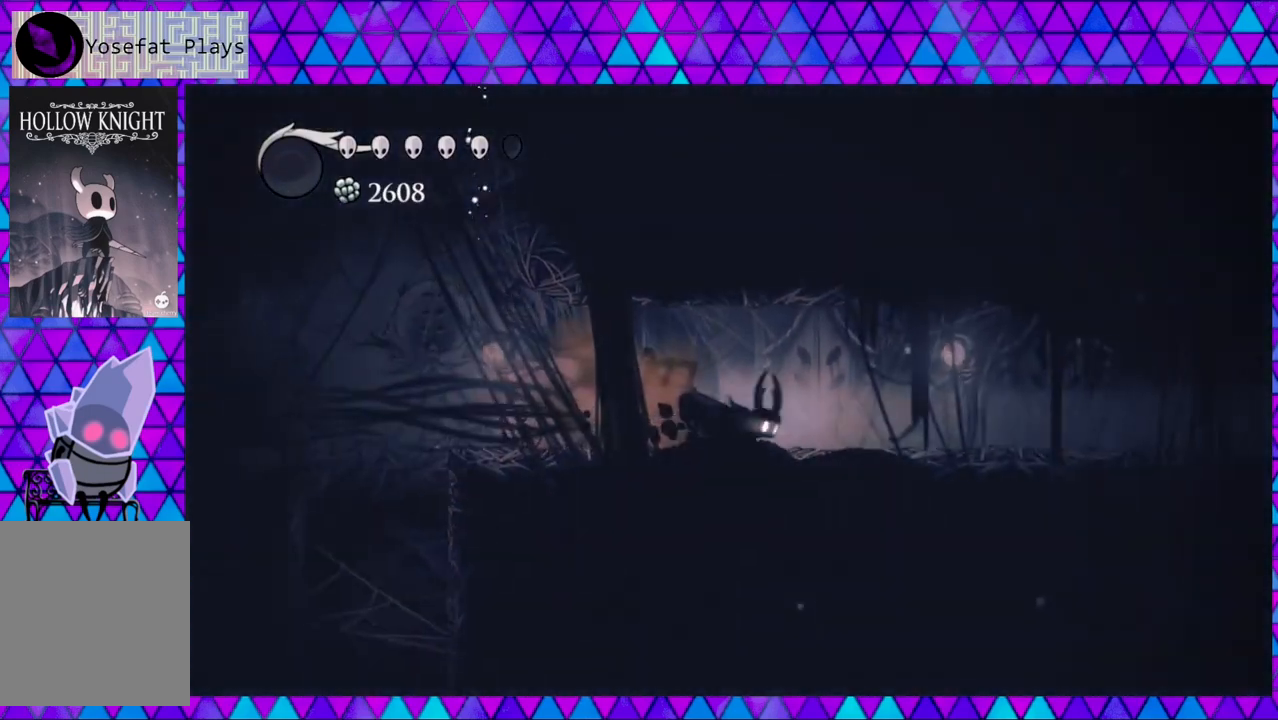
{"buttons": ["DPAD_RIGHT"], "left_stick": "center", "right_stick": "center", "events": [[150, "R2", "up"]]}
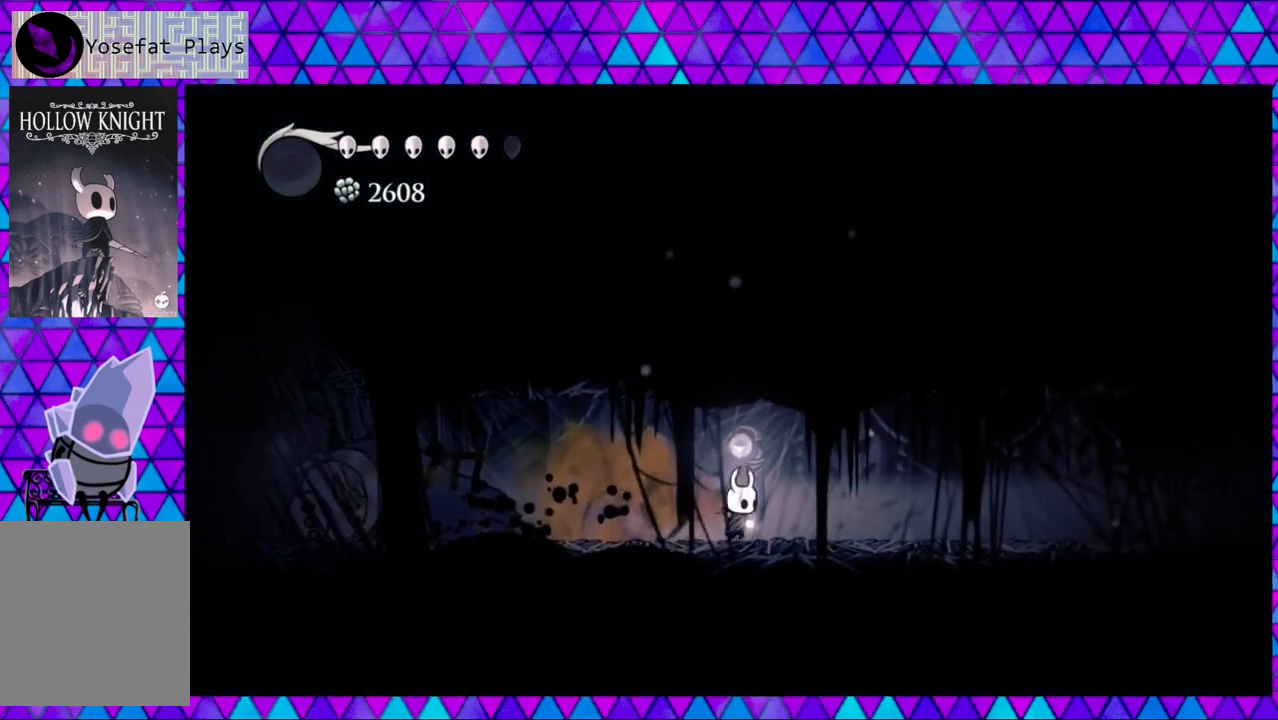
{"buttons": ["DPAD_RIGHT"], "left_stick": "center", "right_stick": "center", "events": [[67, "R2", "down"], [383, "R2", "up"]]}
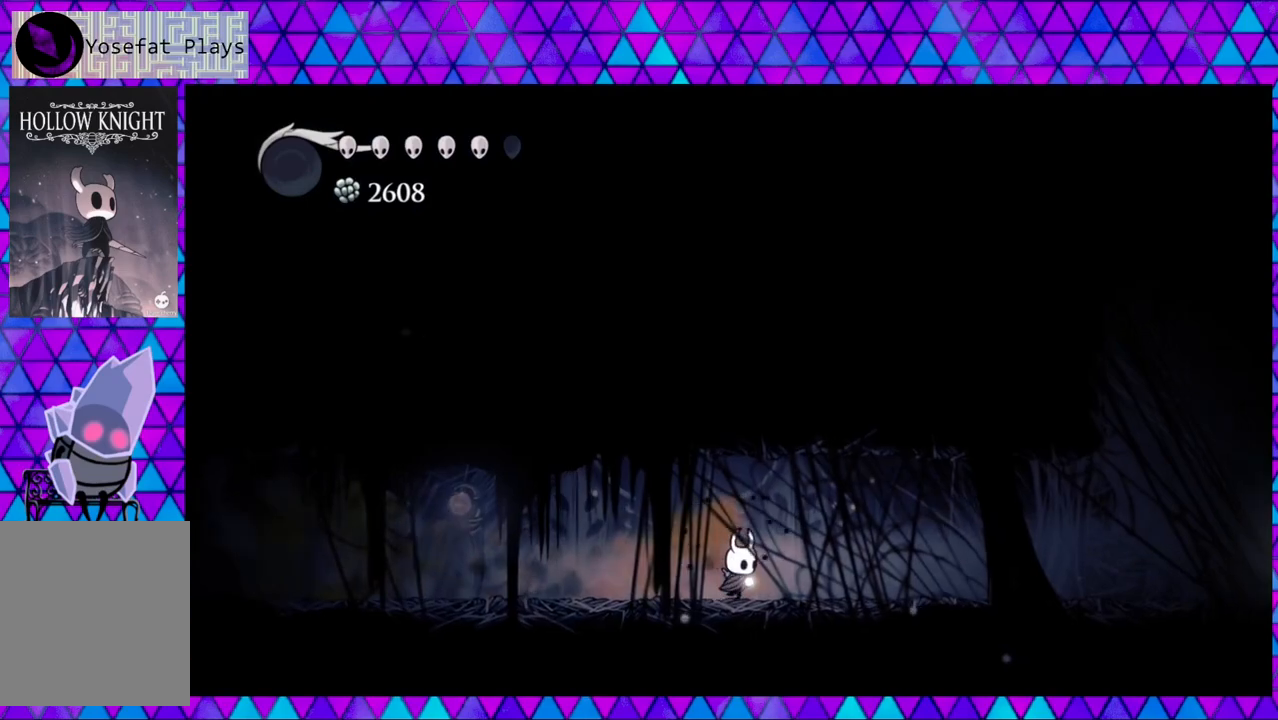
{"buttons": ["R2", "DPAD_RIGHT"], "left_stick": "center", "right_stick": "center", "events": [[367, "R2", "down"]]}
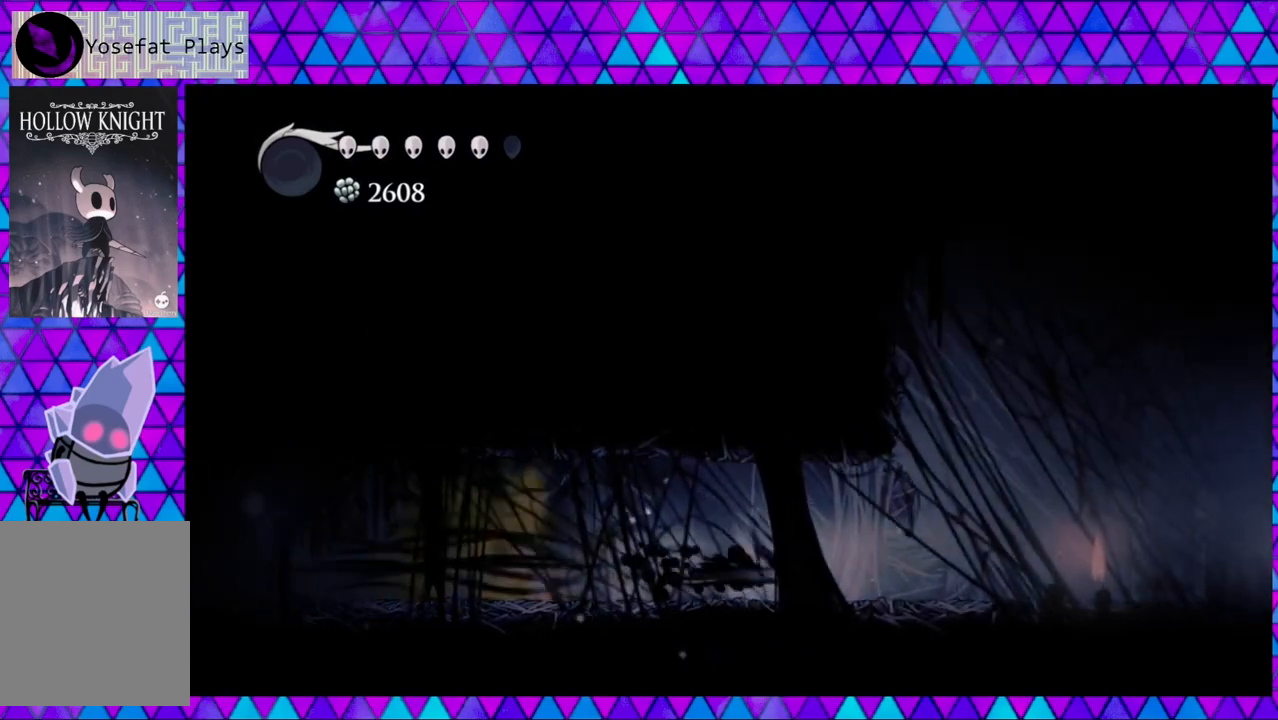
{"buttons": ["DPAD_RIGHT"], "left_stick": "center", "right_stick": "center", "events": [[233, "R2", "up"]]}
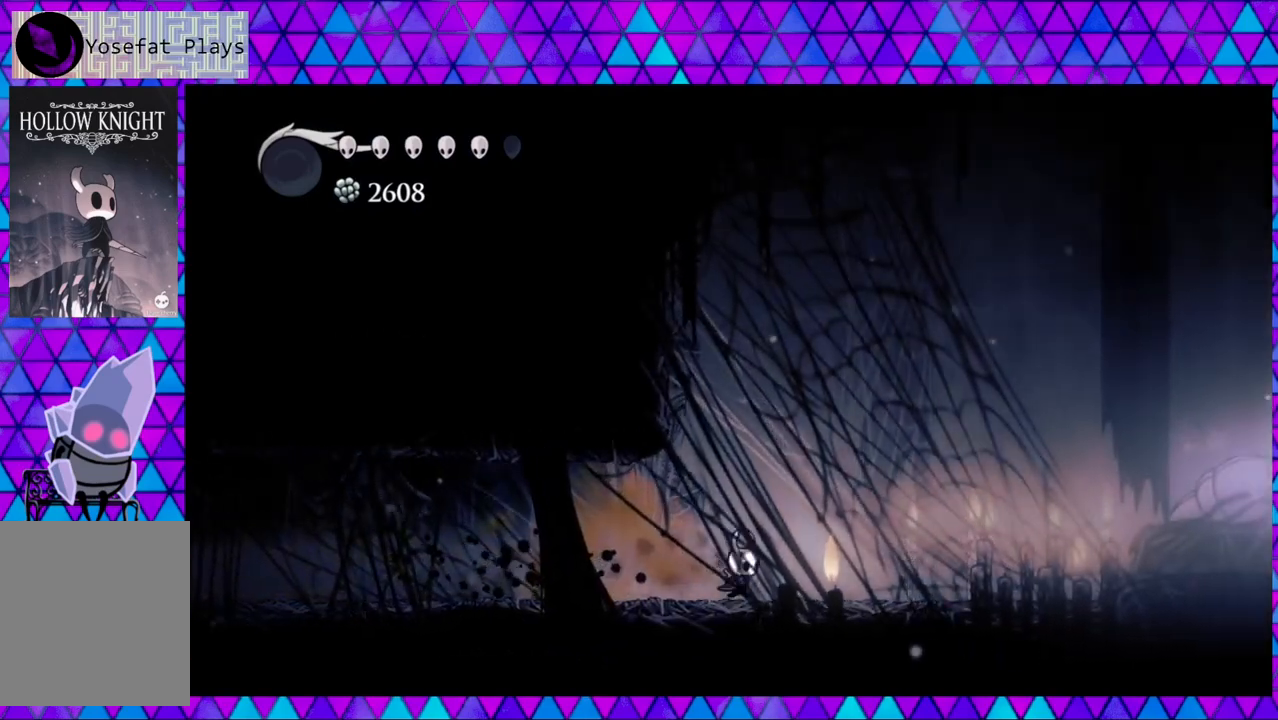
{"buttons": ["DPAD_RIGHT"], "left_stick": "center", "right_stick": "center", "events": []}
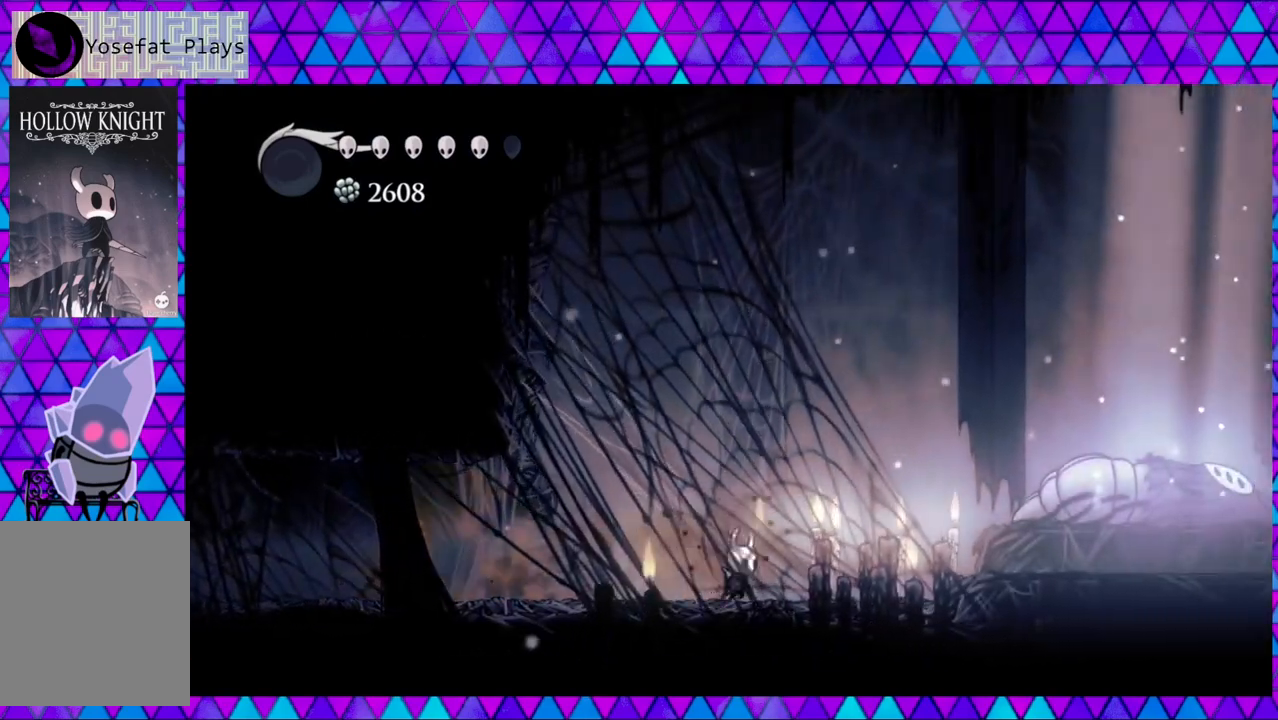
{"buttons": ["DPAD_RIGHT"], "left_stick": "center", "right_stick": "center", "events": []}
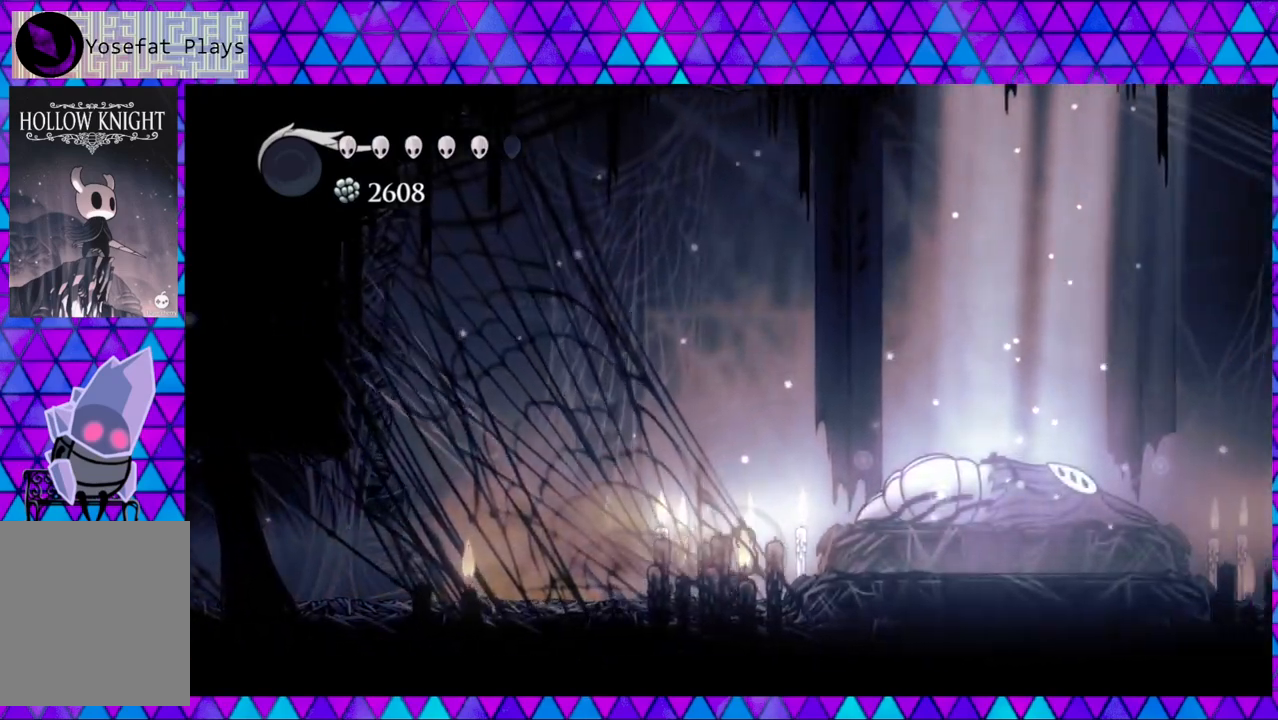
{"buttons": ["B", "DPAD_RIGHT"], "left_stick": "center", "right_stick": "center", "events": [[433, "B", "down"]]}
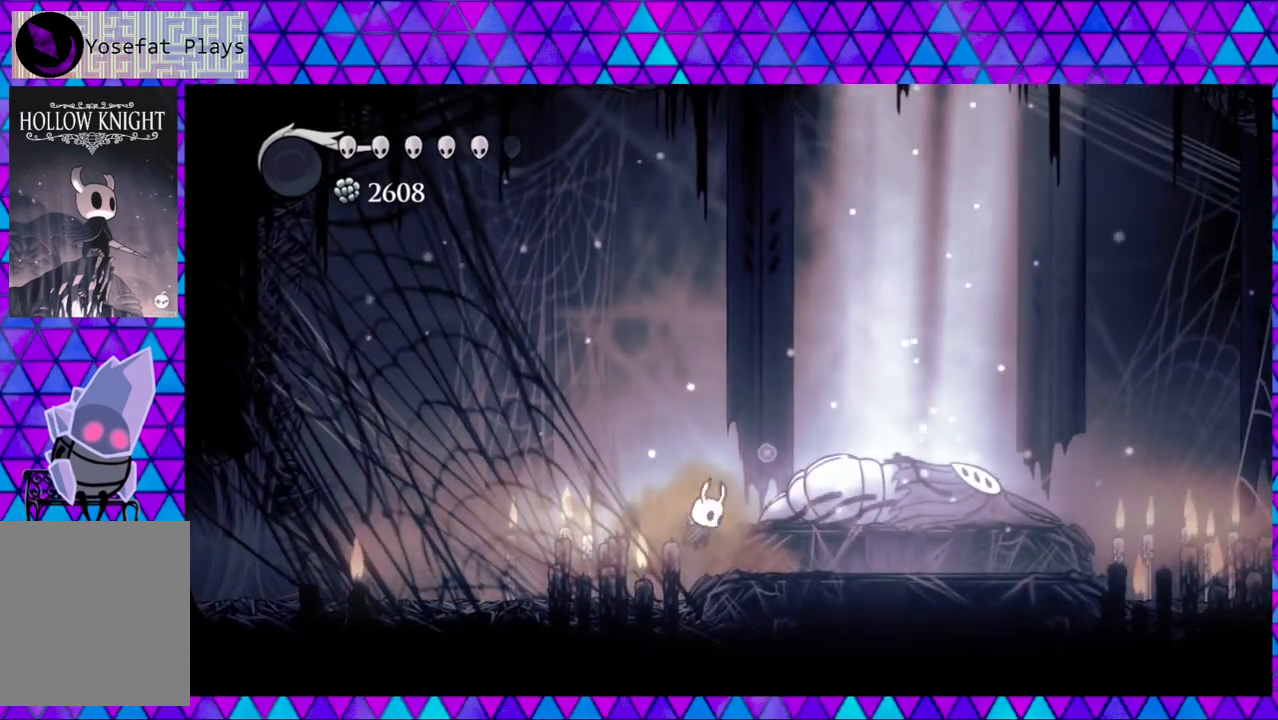
{"buttons": ["DPAD_RIGHT"], "left_stick": "center", "right_stick": "center", "events": [[300, "B", "up"]]}
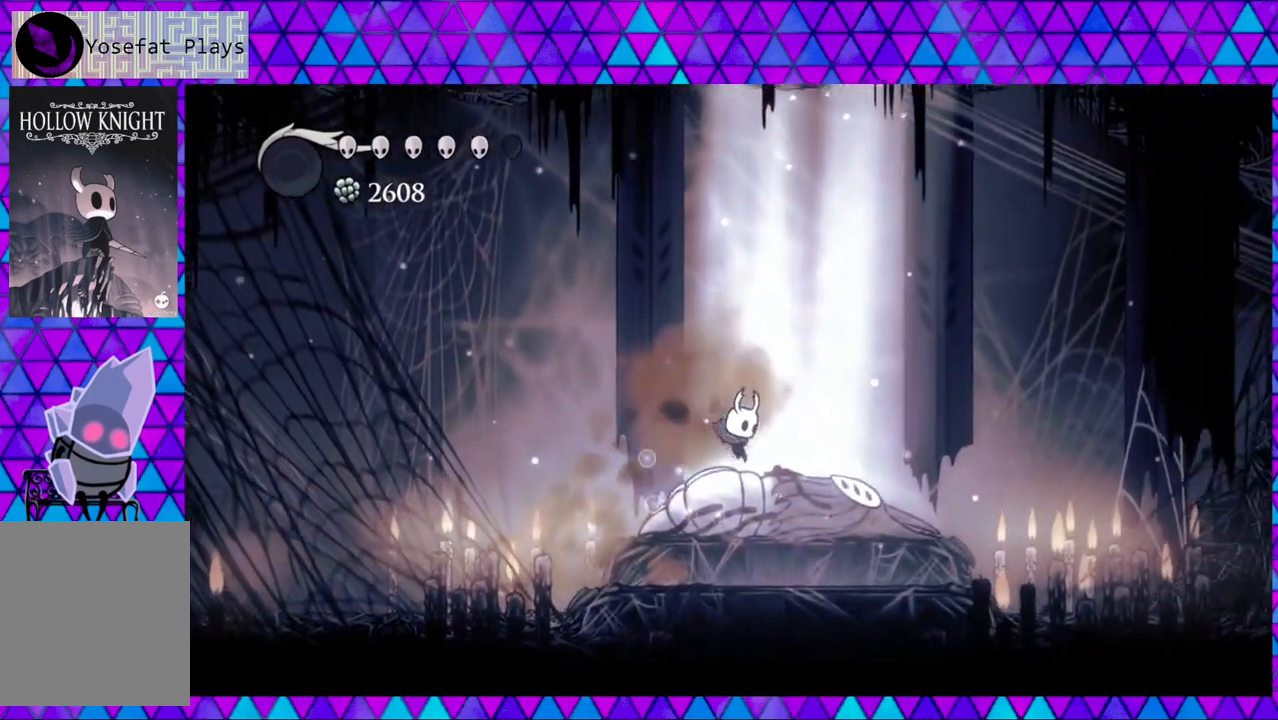
{"buttons": ["DPAD_RIGHT"], "left_stick": "center", "right_stick": "center", "events": []}
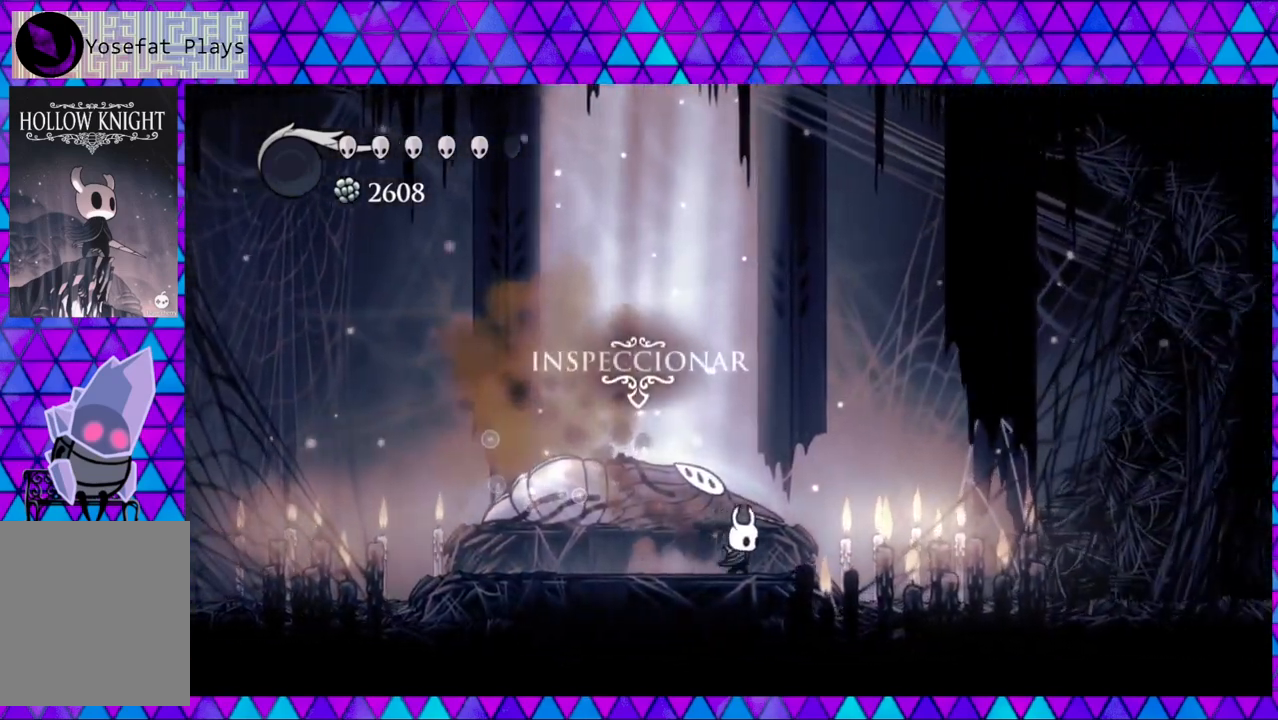
{"buttons": [], "left_stick": "center", "right_stick": "center", "events": [[167, "DPAD_RIGHT", "up"]]}
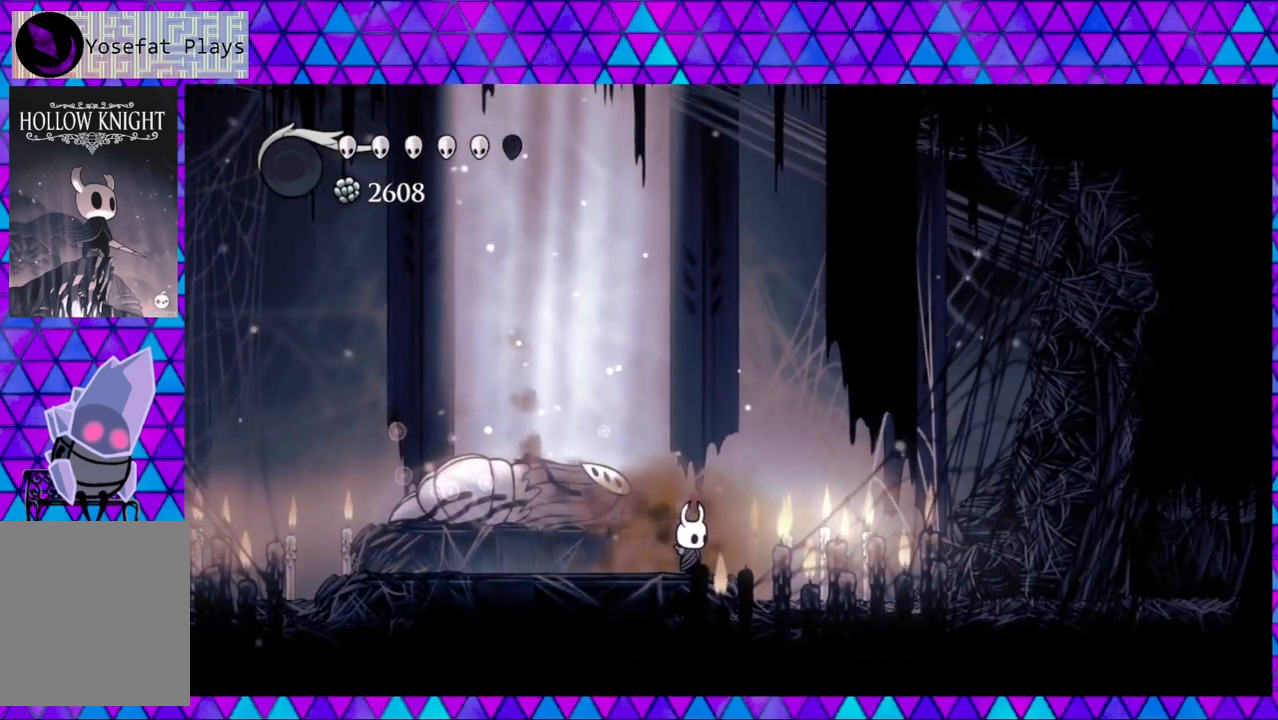
{"buttons": [], "left_stick": "center", "right_stick": "center", "events": [[250, "DPAD_RIGHT", "down"], [433, "DPAD_RIGHT", "up"]]}
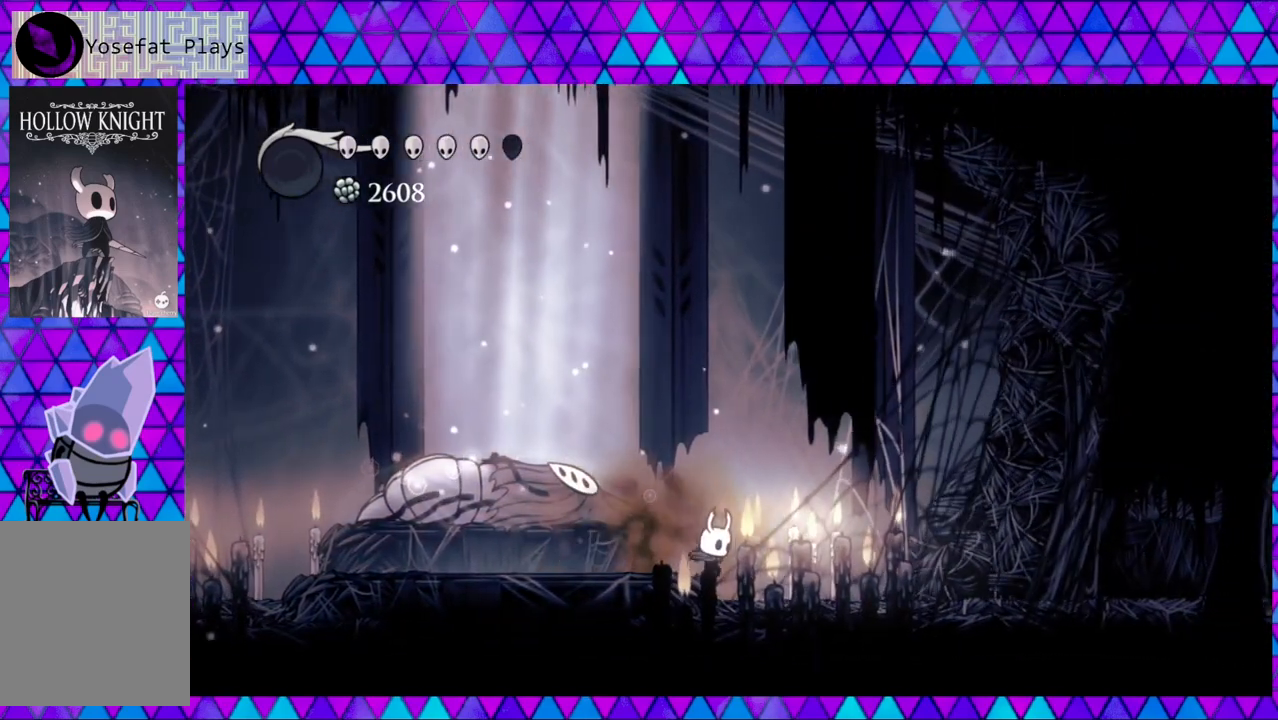
{"buttons": ["DPAD_LEFT"], "left_stick": "center", "right_stick": "center", "events": [[50, "DPAD_LEFT", "down"], [367, "B", "down"], [500, "B", "up"]]}
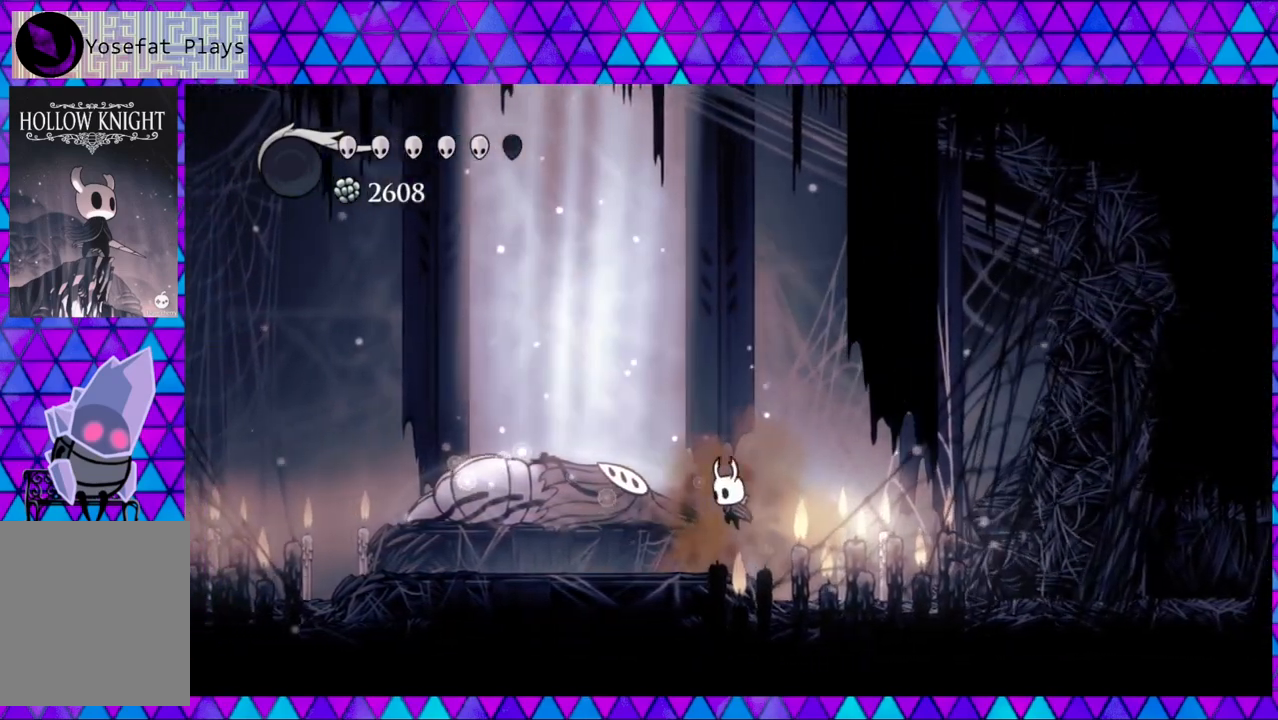
{"buttons": [], "left_stick": "center", "right_stick": "center", "events": [[317, "DPAD_LEFT", "up"]]}
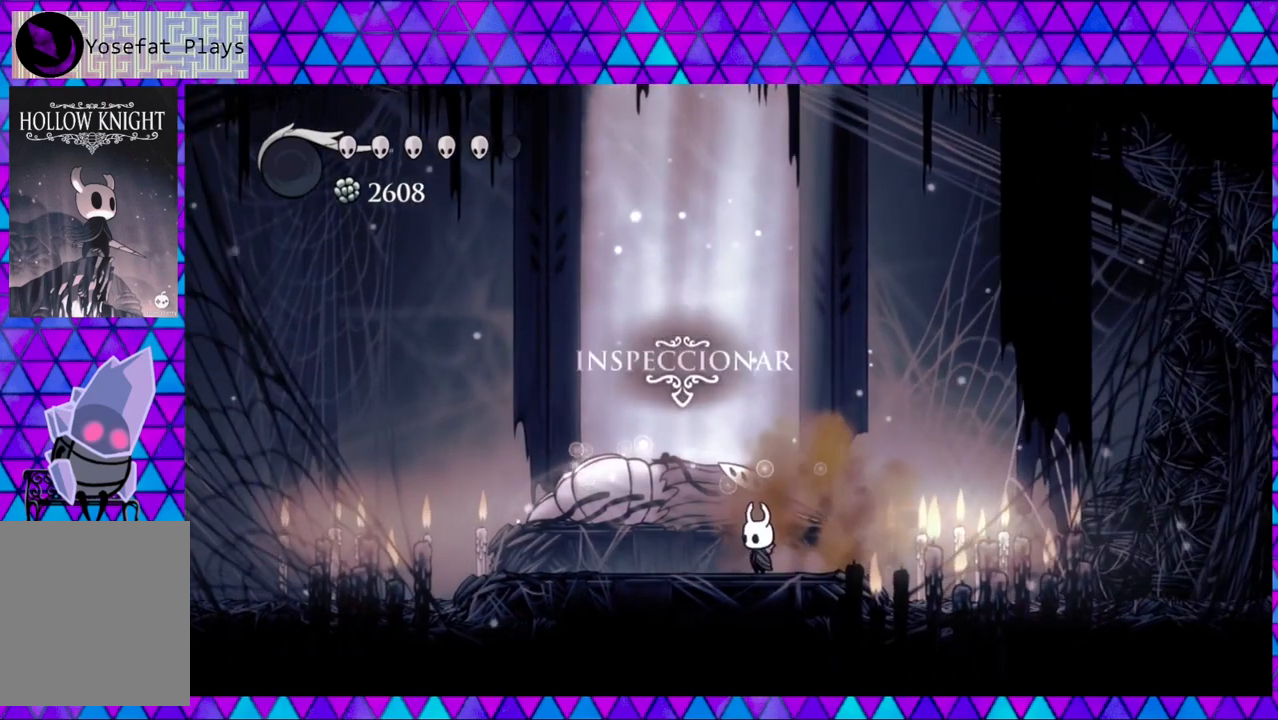
{"buttons": [], "left_stick": "center", "right_stick": "center", "events": [[33, "DPAD_UP", "down"], [150, "DPAD_UP", "up"]]}
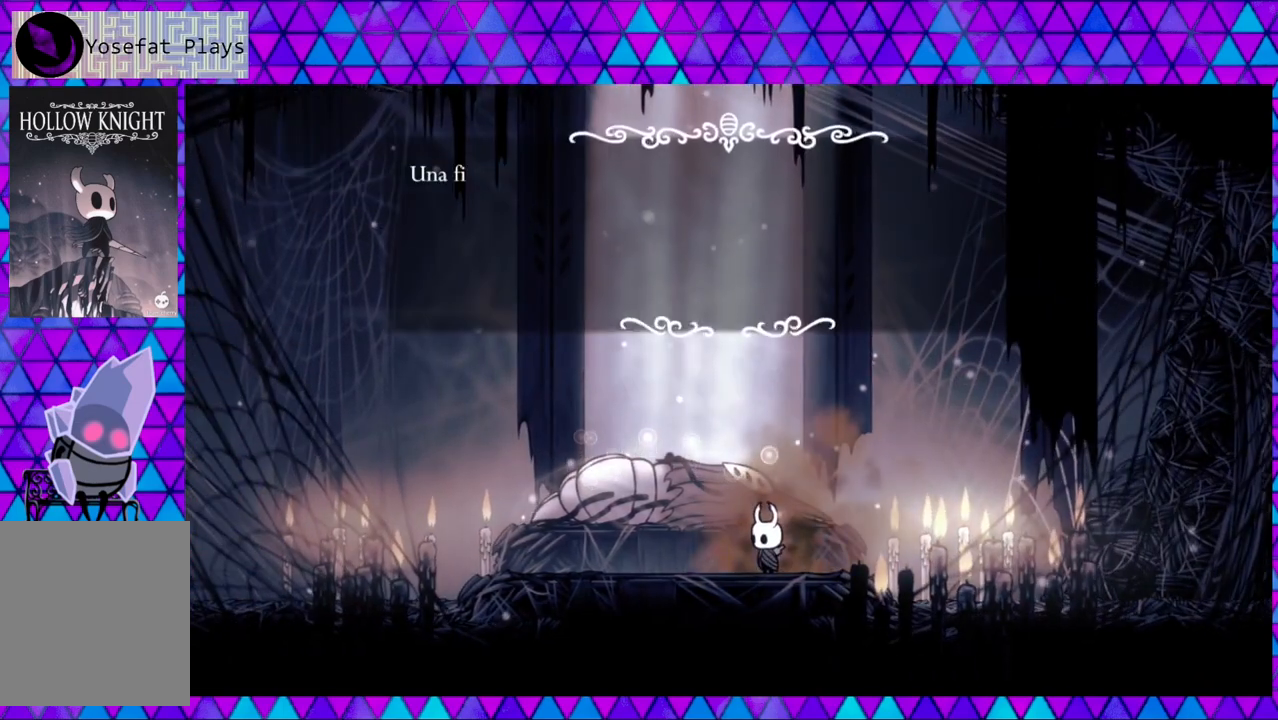
{"buttons": [], "left_stick": "center", "right_stick": "center", "events": []}